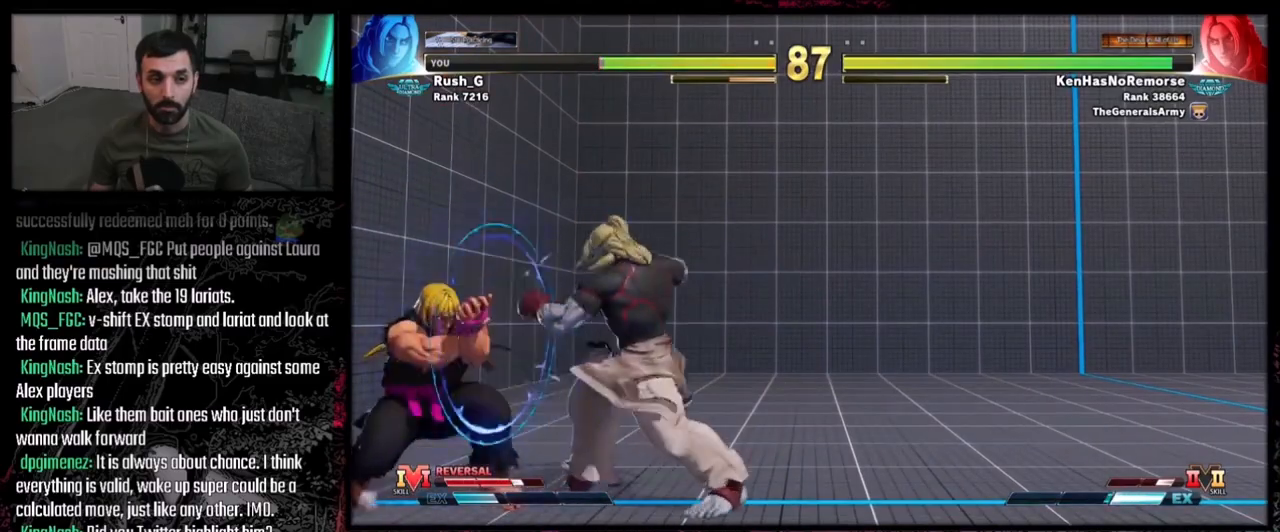
Gameplay with a controller (PlayStation layout); each line is a JSON object with the inputs held at the frame after it. "events" lists button and stick changes between this image and that frame as [ms after this image, input, new state], when the widget could be followed in between. Not read: L1 L2 L3 R3.
{"buttons": ["DPAD_DOWN", "DPAD_LEFT"], "events": []}
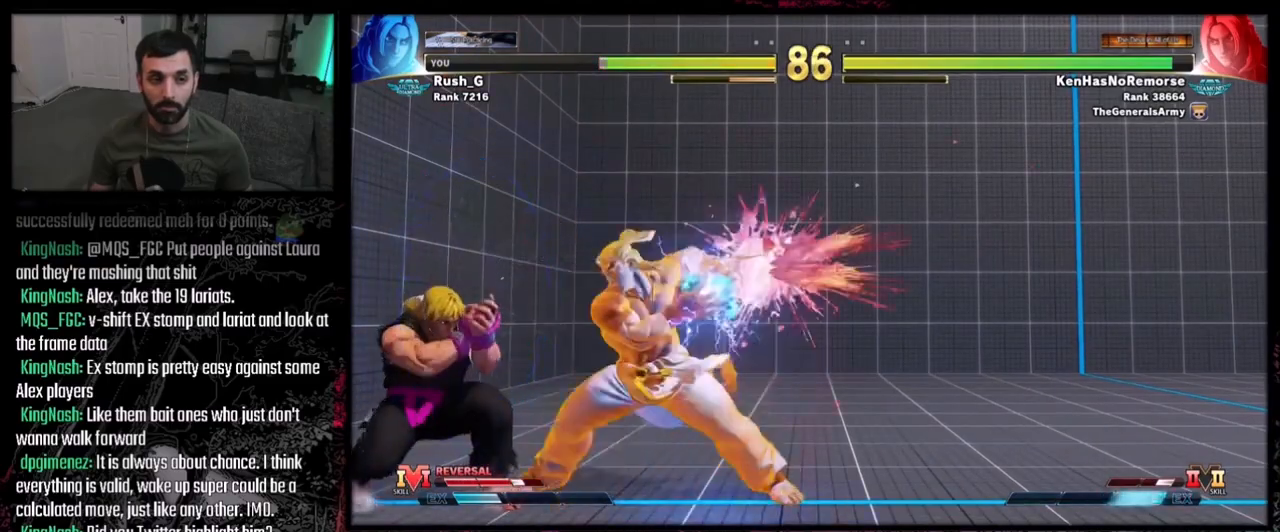
{"buttons": ["DPAD_DOWN", "DPAD_LEFT"], "events": []}
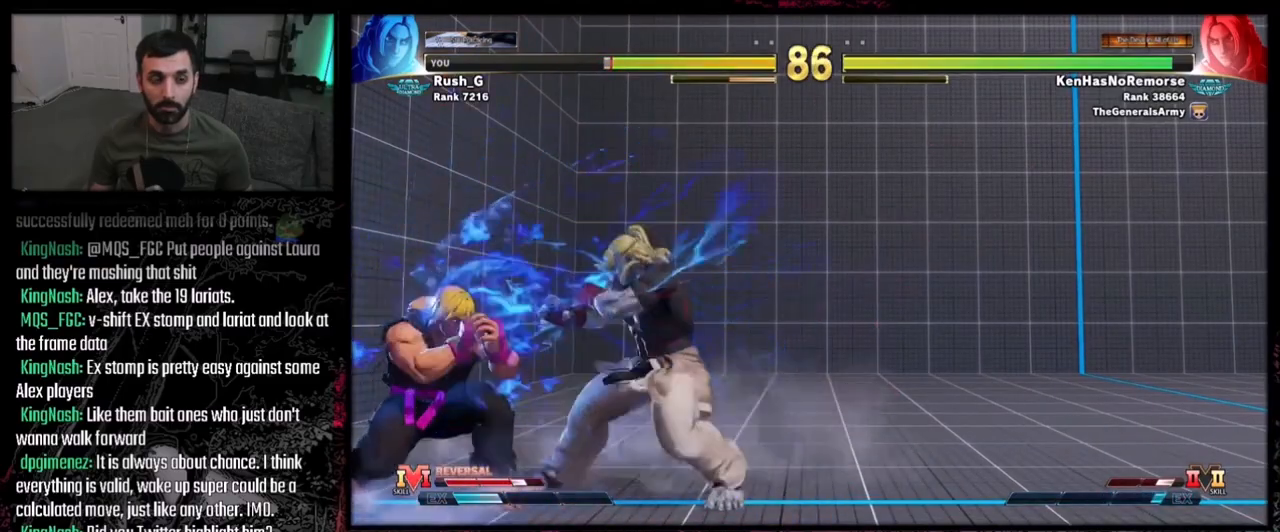
{"buttons": ["TRIANGLE", "DPAD_LEFT"], "events": [[501, "DPAD_DOWN", "up"], [501, "TRIANGLE", "down"]]}
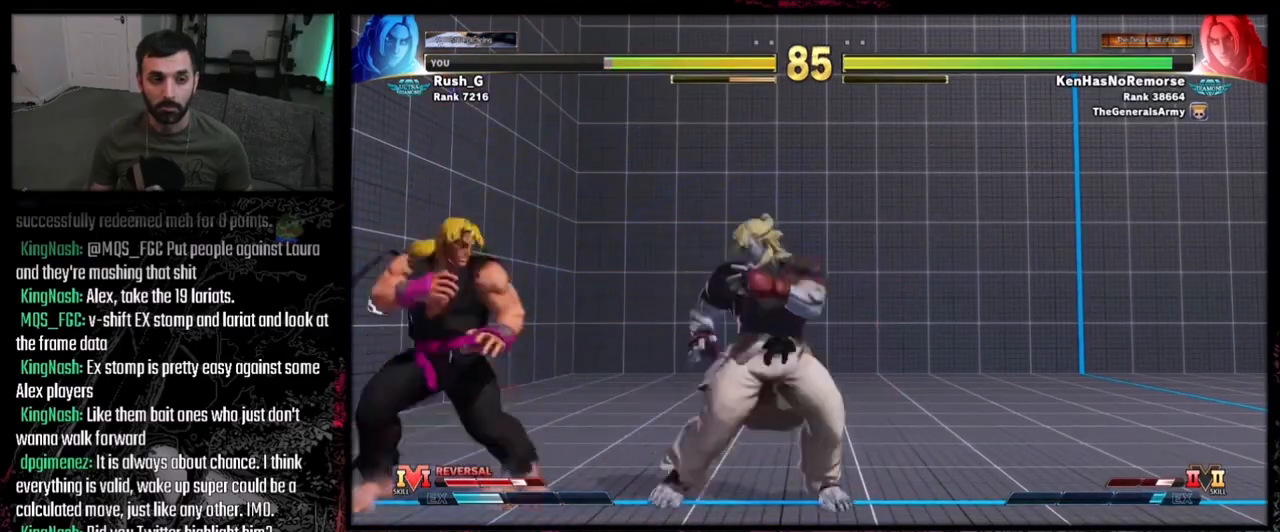
{"buttons": ["DPAD_DOWN", "DPAD_LEFT"], "events": [[133, "DPAD_LEFT", "up"], [133, "TRIANGLE", "up"], [233, "DPAD_DOWN", "down"], [233, "DPAD_LEFT", "down"]]}
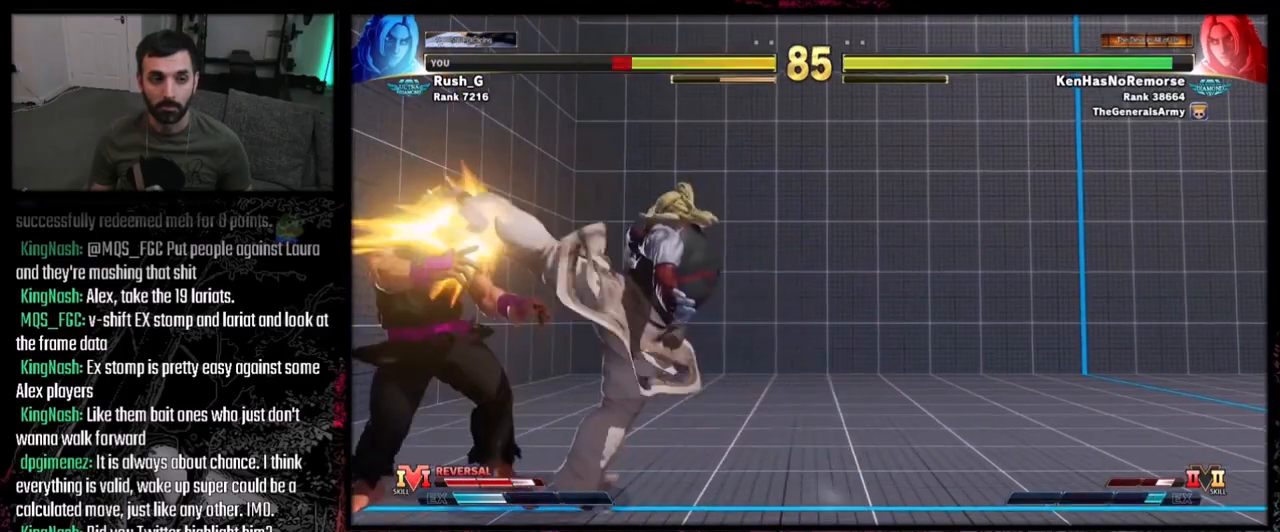
{"buttons": ["DPAD_DOWN", "DPAD_LEFT"], "events": []}
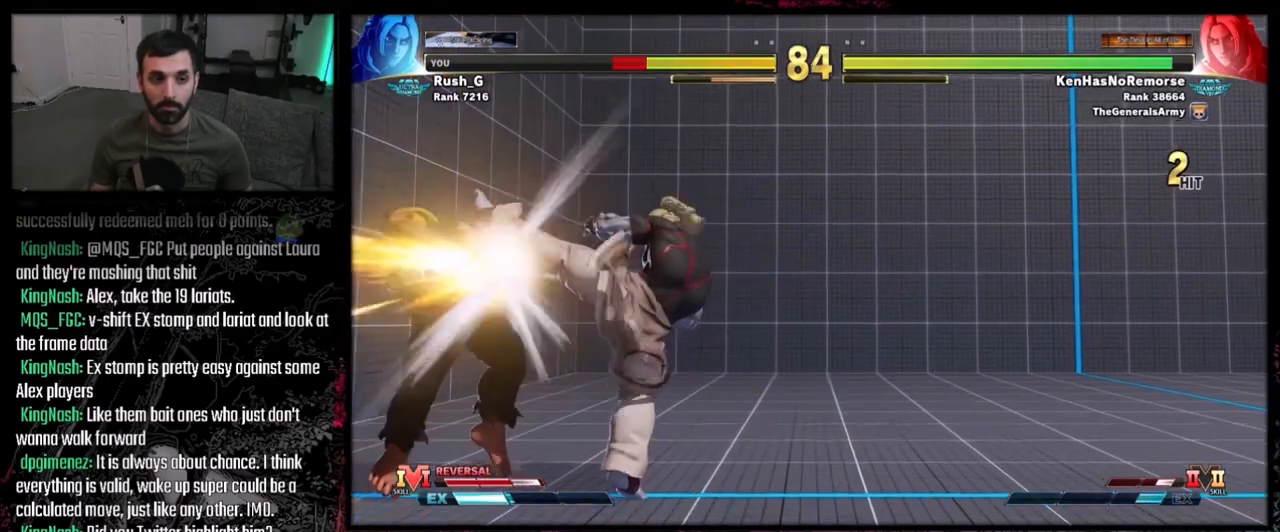
{"buttons": ["DPAD_DOWN"], "events": [[267, "DPAD_DOWN", "up"], [434, "DPAD_DOWN", "down"], [467, "DPAD_LEFT", "up"]]}
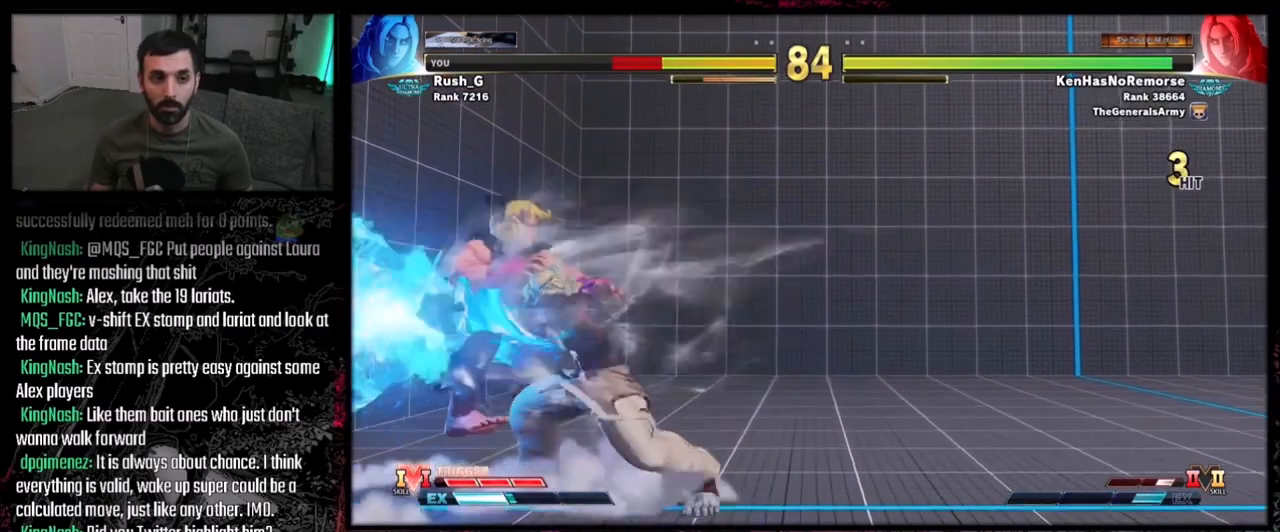
{"buttons": ["DPAD_DOWN"], "events": [[34, "DPAD_LEFT", "down"], [67, "DPAD_DOWN", "up"], [201, "DPAD_DOWN", "down"], [201, "DPAD_LEFT", "up"], [334, "DPAD_DOWN", "up"], [334, "DPAD_LEFT", "down"], [434, "DPAD_DOWN", "down"], [468, "DPAD_LEFT", "up"]]}
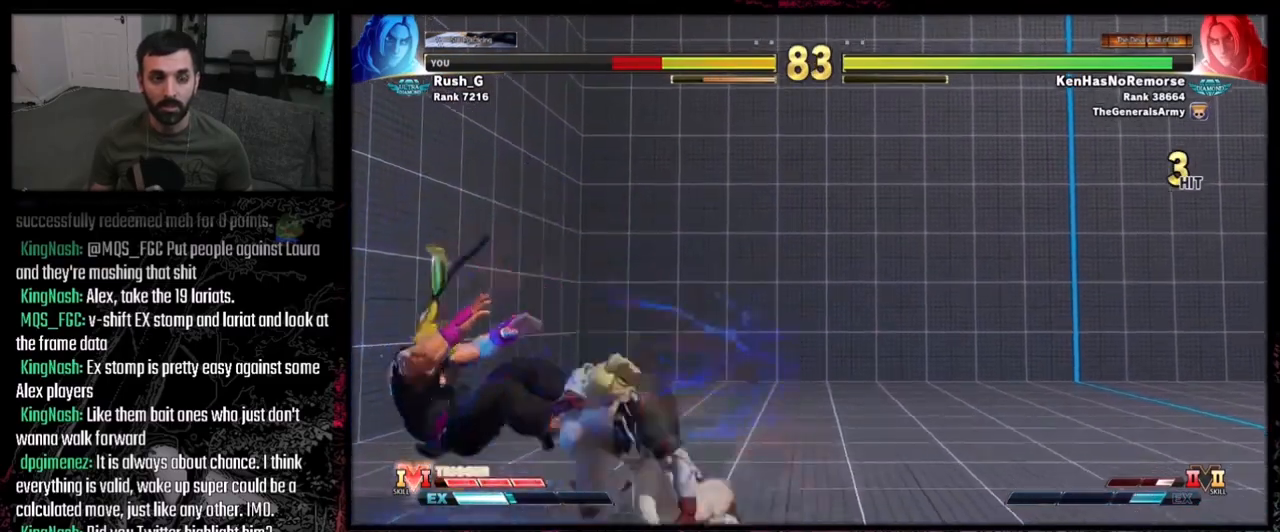
{"buttons": ["CROSS", "CIRCLE"], "events": [[33, "DPAD_DOWN", "up"], [33, "DPAD_LEFT", "down"], [300, "DPAD_LEFT", "up"], [467, "CROSS", "down"], [500, "CIRCLE", "down"]]}
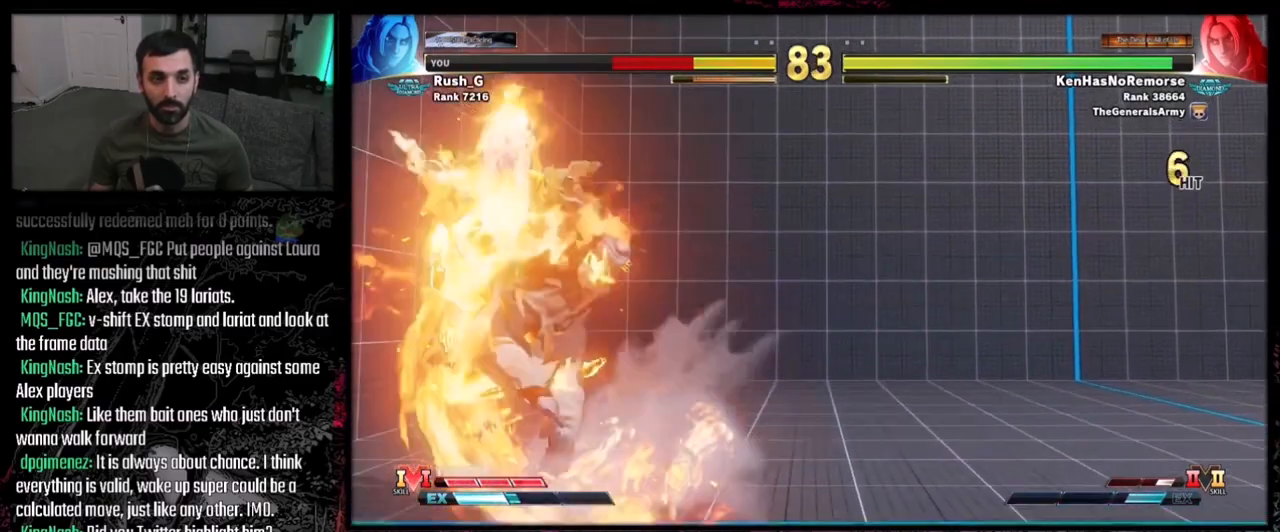
{"buttons": [], "events": [[67, "CROSS", "up"], [101, "TRIANGLE", "down"], [167, "CIRCLE", "up"], [167, "TRIANGLE", "up"], [201, "DPAD_DOWN", "down"], [301, "DPAD_DOWN", "up"], [401, "DPAD_DOWN", "down"], [468, "DPAD_DOWN", "up"]]}
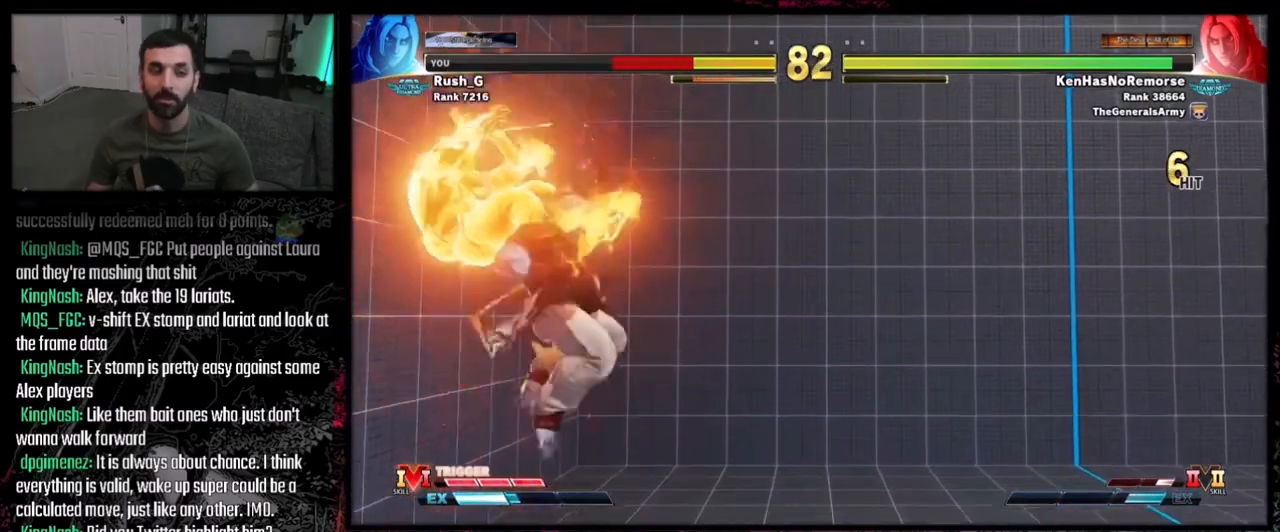
{"buttons": [], "events": [[33, "DPAD_DOWN", "down"], [100, "DPAD_DOWN", "up"], [167, "DPAD_DOWN", "down"], [267, "DPAD_DOWN", "up"], [300, "DPAD_DOWN", "down"], [400, "DPAD_DOWN", "up"]]}
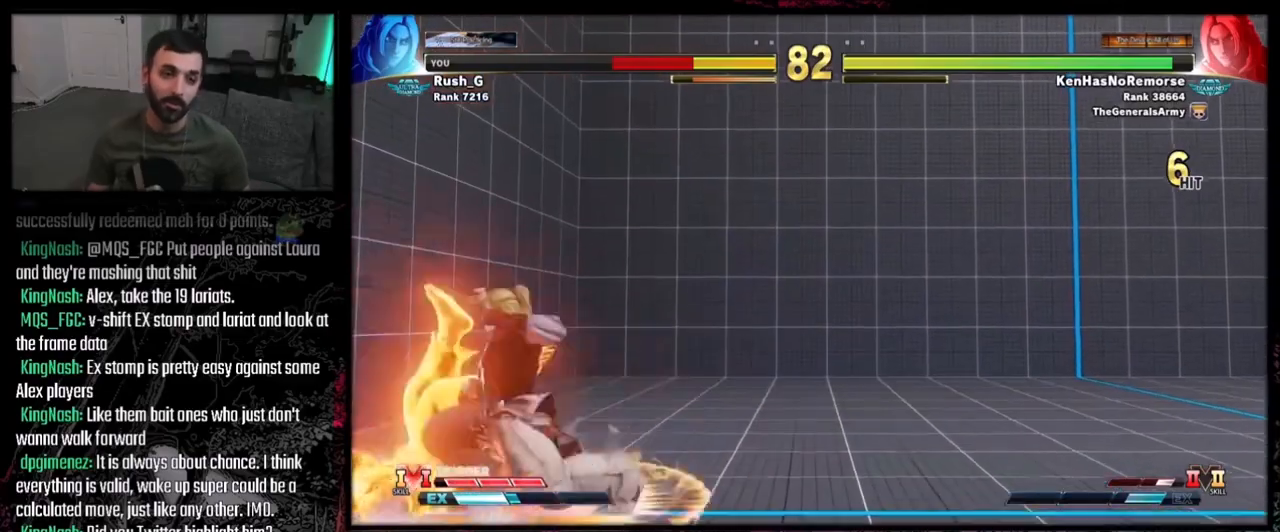
{"buttons": ["DPAD_DOWN", "DPAD_LEFT"], "events": [[67, "DPAD_UP", "down"], [101, "DPAD_LEFT", "down"], [134, "DPAD_UP", "up"], [201, "DPAD_DOWN", "down"]]}
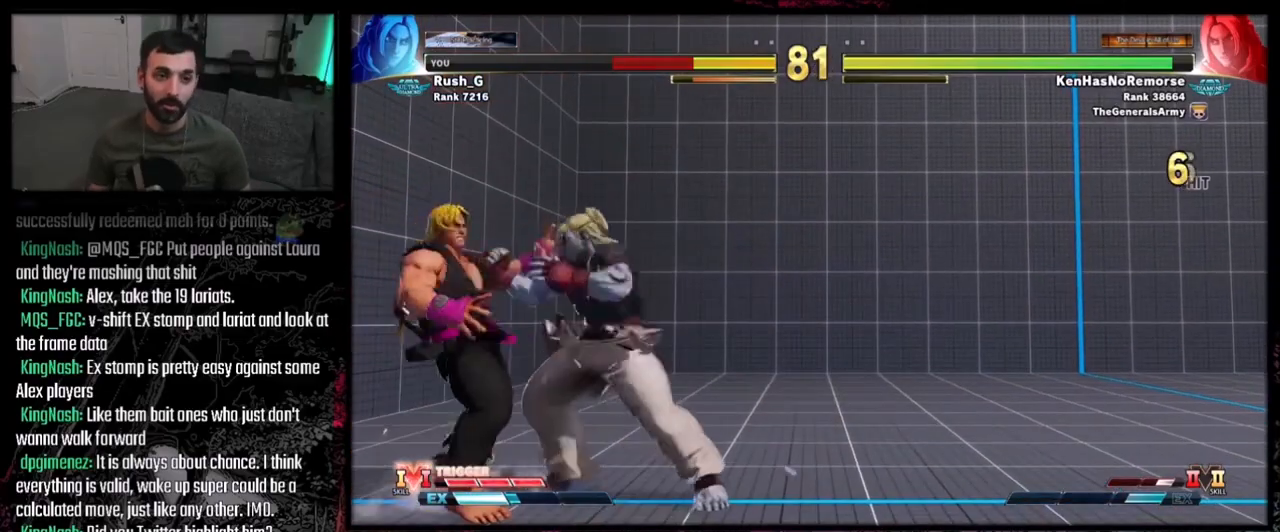
{"buttons": ["CROSS", "DPAD_RIGHT"], "events": [[100, "CROSS", "down"], [100, "SQUARE", "down"], [300, "CROSS", "up"], [300, "SQUARE", "up"], [367, "DPAD_DOWN", "up"], [367, "DPAD_LEFT", "up"], [434, "DPAD_RIGHT", "down"], [500, "CROSS", "down"]]}
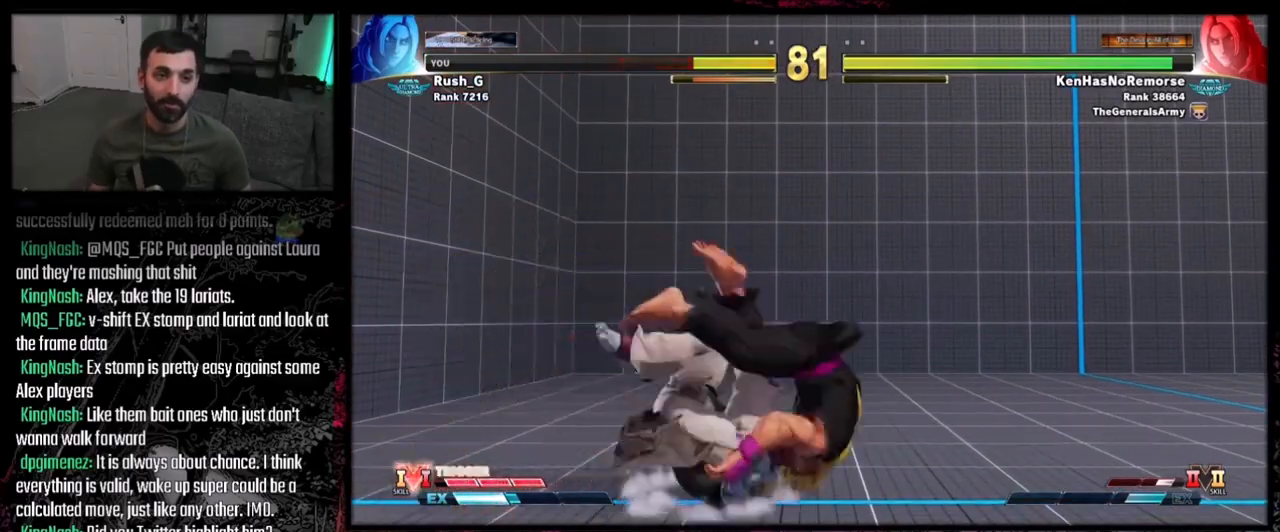
{"buttons": [], "events": [[34, "DPAD_RIGHT", "up"], [34, "SQUARE", "down"], [101, "CIRCLE", "down"], [101, "DPAD_DOWN", "down"], [201, "CIRCLE", "up"], [201, "CROSS", "up"], [201, "DPAD_DOWN", "up"], [201, "SQUARE", "up"], [234, "DPAD_DOWN", "down"], [334, "DPAD_DOWN", "up"], [401, "DPAD_DOWN", "down"], [501, "DPAD_DOWN", "up"]]}
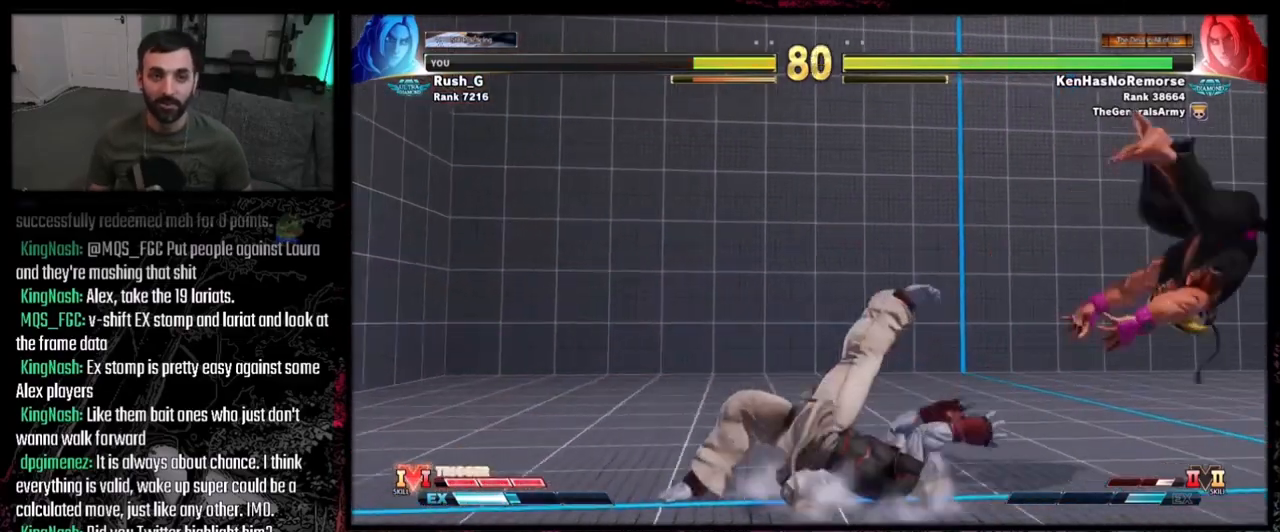
{"buttons": [], "events": [[33, "DPAD_DOWN", "down"], [133, "DPAD_DOWN", "up"], [200, "DPAD_DOWN", "down"], [300, "DPAD_DOWN", "up"], [334, "DPAD_DOWN", "down"], [467, "DPAD_DOWN", "up"]]}
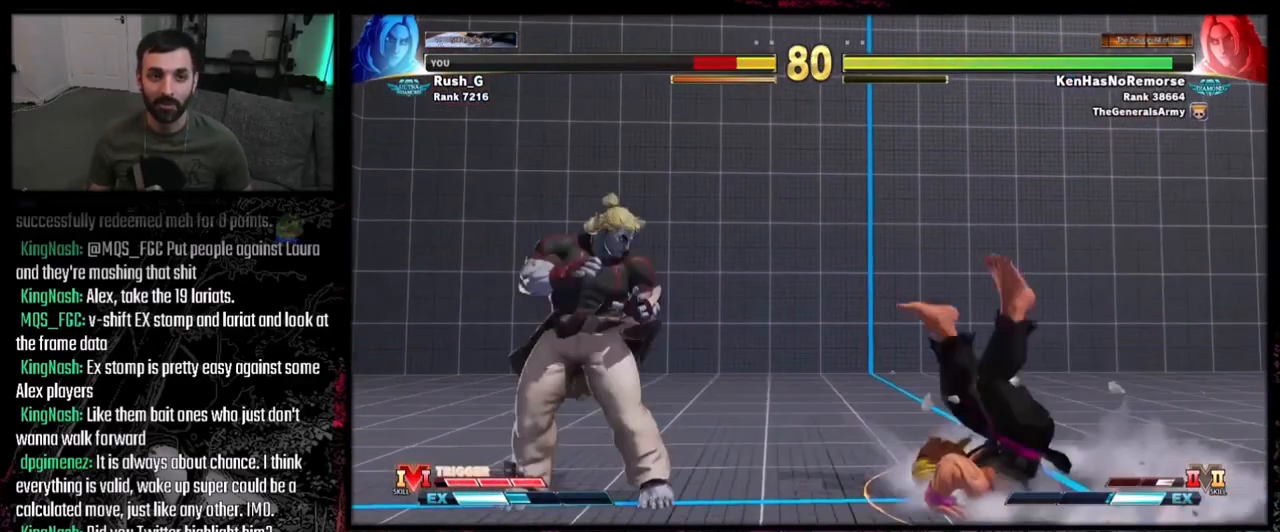
{"buttons": ["DPAD_DOWN", "DPAD_RIGHT"], "events": [[34, "DPAD_DOWN", "down"], [34, "DPAD_RIGHT", "down"]]}
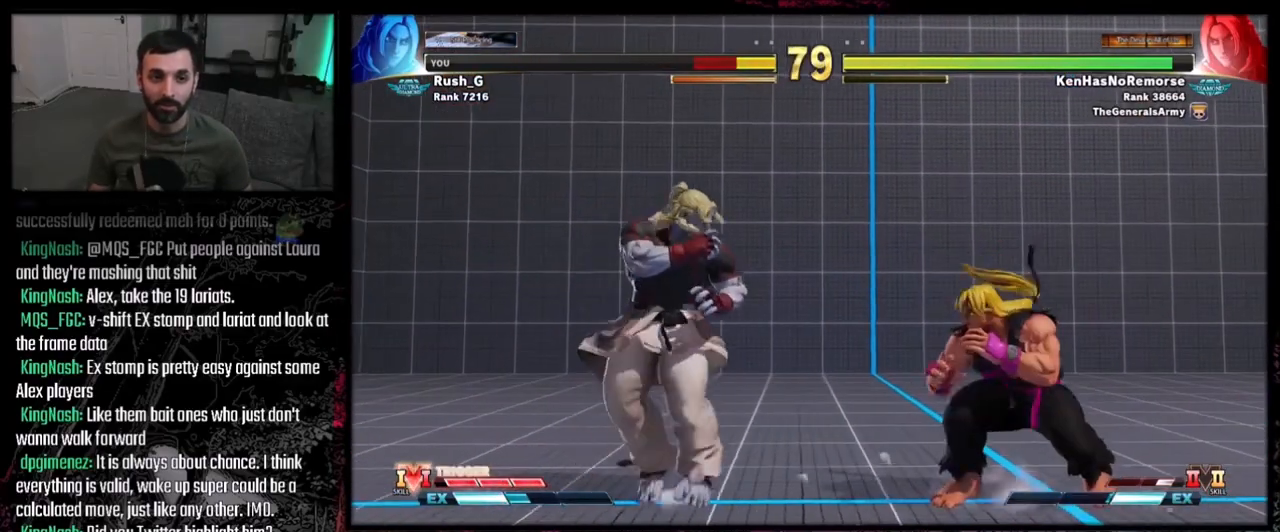
{"buttons": ["DPAD_RIGHT"], "events": [[233, "TRIANGLE", "down"], [334, "TRIANGLE", "up"], [467, "DPAD_DOWN", "up"]]}
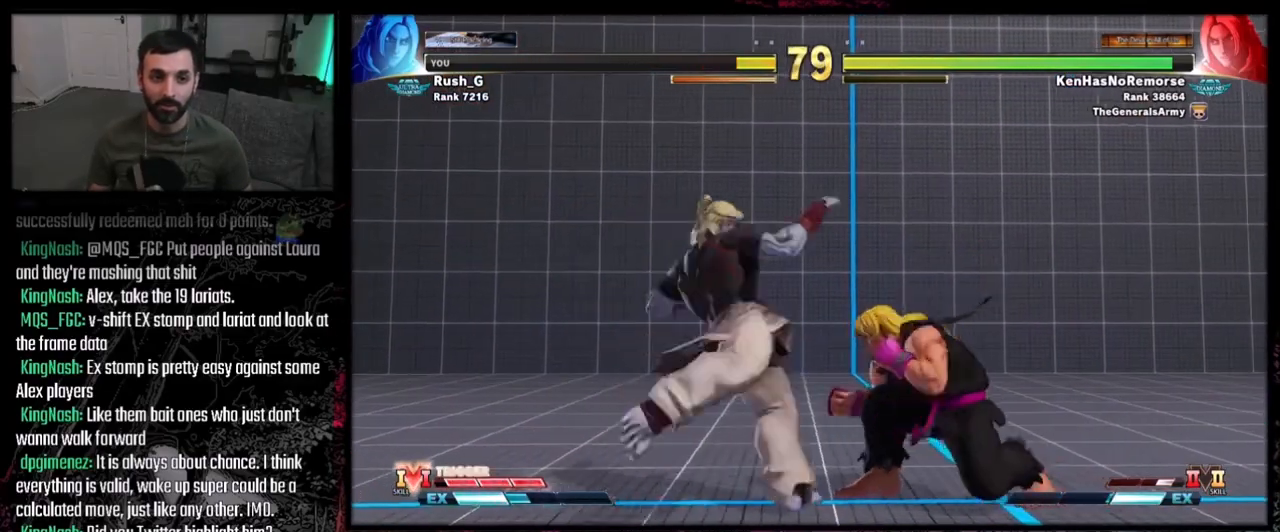
{"buttons": ["DPAD_RIGHT"], "events": [[167, "DPAD_DOWN", "down"], [501, "DPAD_DOWN", "up"]]}
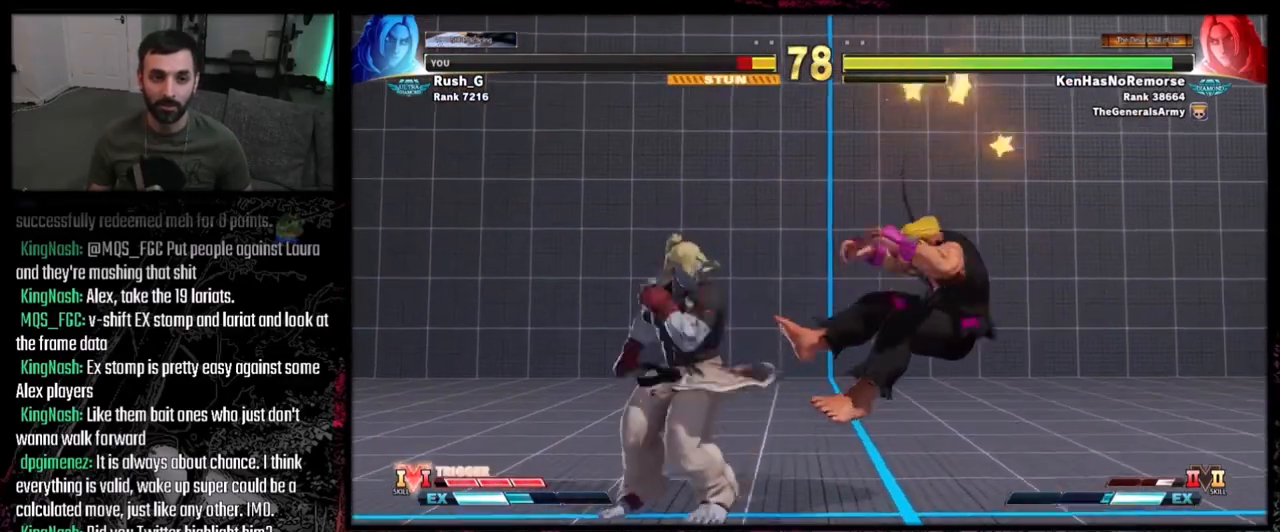
{"buttons": [], "events": [[67, "DPAD_RIGHT", "up"], [100, "CIRCLE", "down"], [167, "CIRCLE", "up"], [167, "R1", "down"], [167, "R2", "down"], [233, "R1", "up"], [233, "R2", "up"]]}
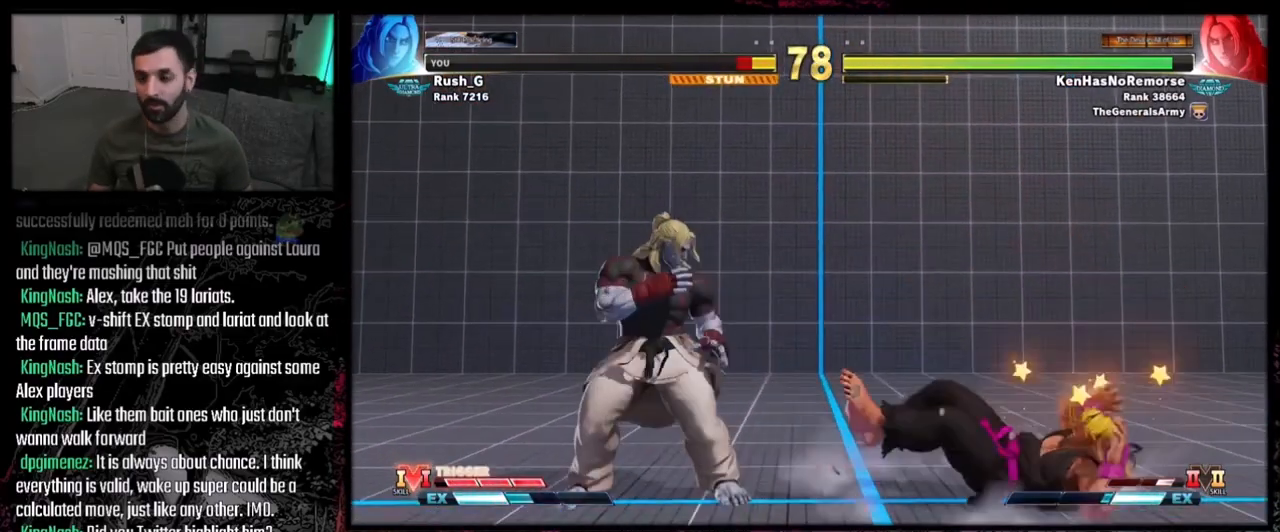
{"buttons": ["CROSS", "SQUARE"], "events": [[468, "CROSS", "down"], [501, "SQUARE", "down"]]}
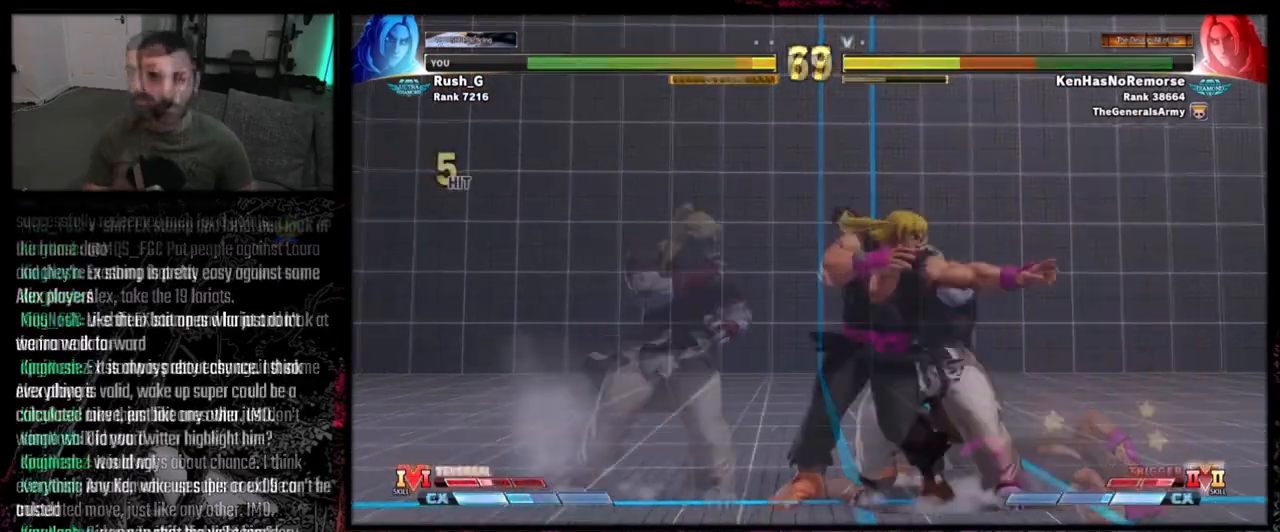
{"buttons": [], "events": [[133, "CROSS", "up"], [133, "SQUARE", "up"], [167, "DPAD_DOWN", "down"], [167, "DPAD_LEFT", "down"], [467, "DPAD_LEFT", "up"], [500, "DPAD_DOWN", "up"]]}
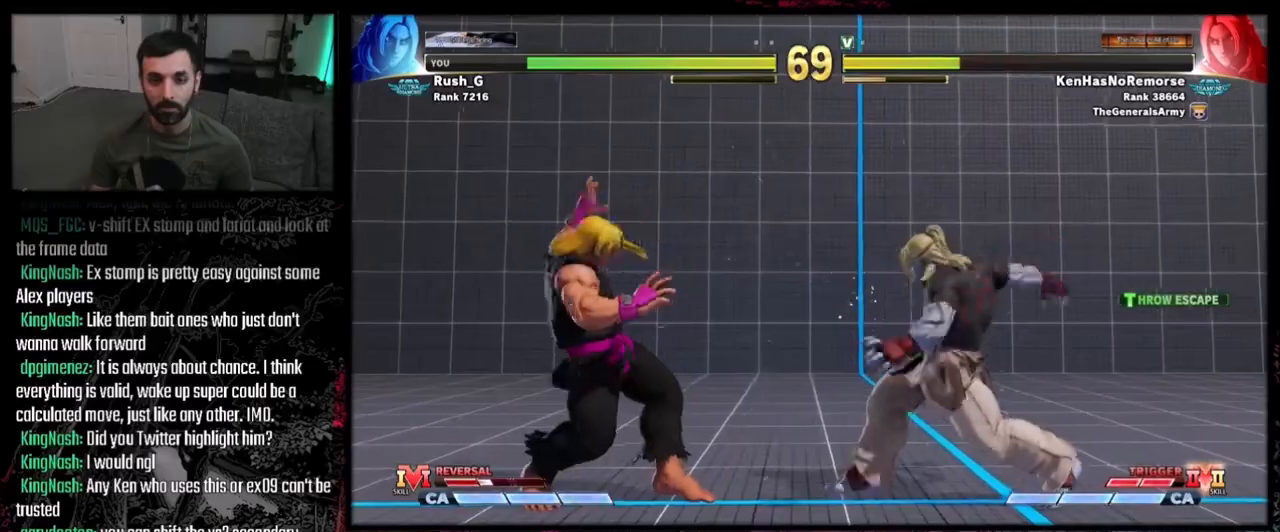
{"buttons": ["DPAD_DOWN", "DPAD_LEFT"], "events": [[201, "DPAD_RIGHT", "down"], [434, "DPAD_DOWN", "down"], [434, "DPAD_RIGHT", "up"], [468, "DPAD_LEFT", "down"]]}
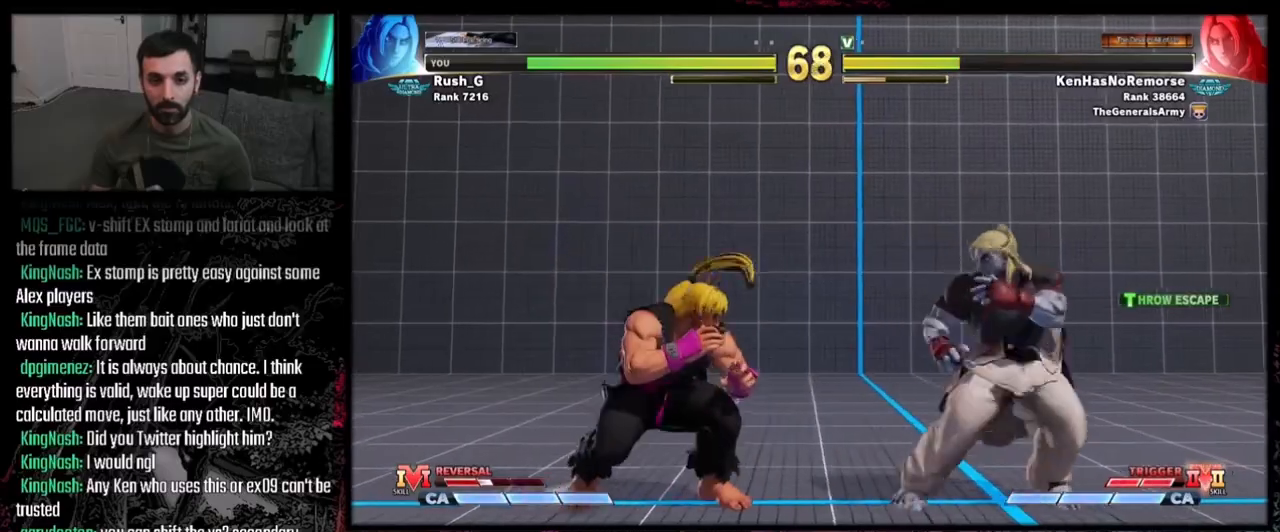
{"buttons": ["DPAD_DOWN", "DPAD_LEFT"], "events": [[167, "DPAD_DOWN", "up"], [434, "DPAD_DOWN", "down"]]}
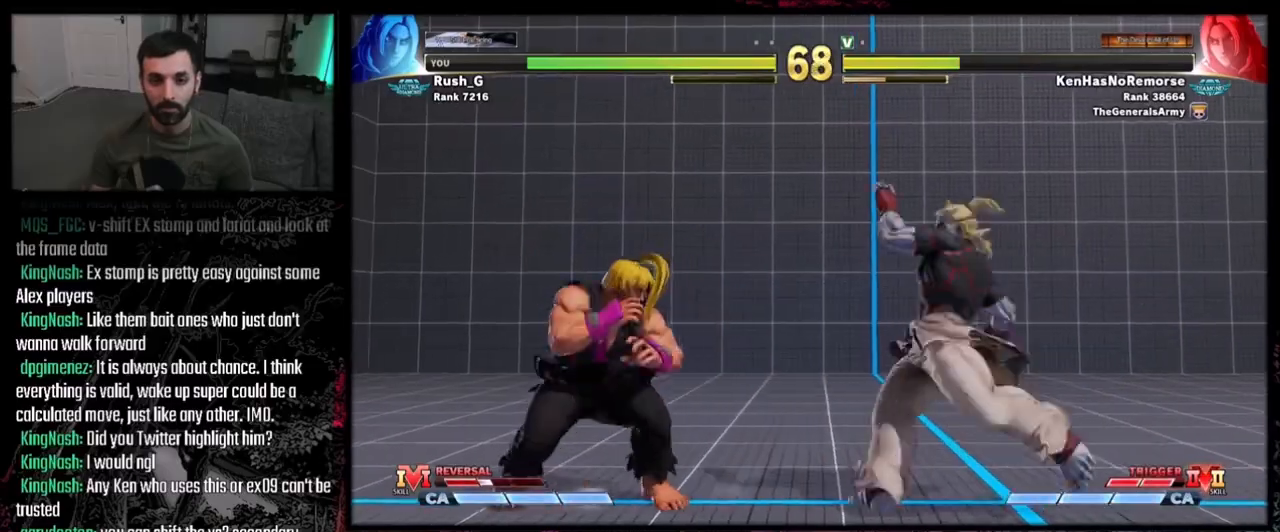
{"buttons": ["DPAD_DOWN"], "events": [[67, "DPAD_LEFT", "up"], [101, "DPAD_DOWN", "up"], [101, "DPAD_RIGHT", "down"], [234, "DPAD_DOWN", "down"], [234, "DPAD_RIGHT", "up"], [267, "DPAD_LEFT", "down"], [301, "DPAD_LEFT", "up"], [334, "DPAD_RIGHT", "down"], [367, "DPAD_RIGHT", "up"]]}
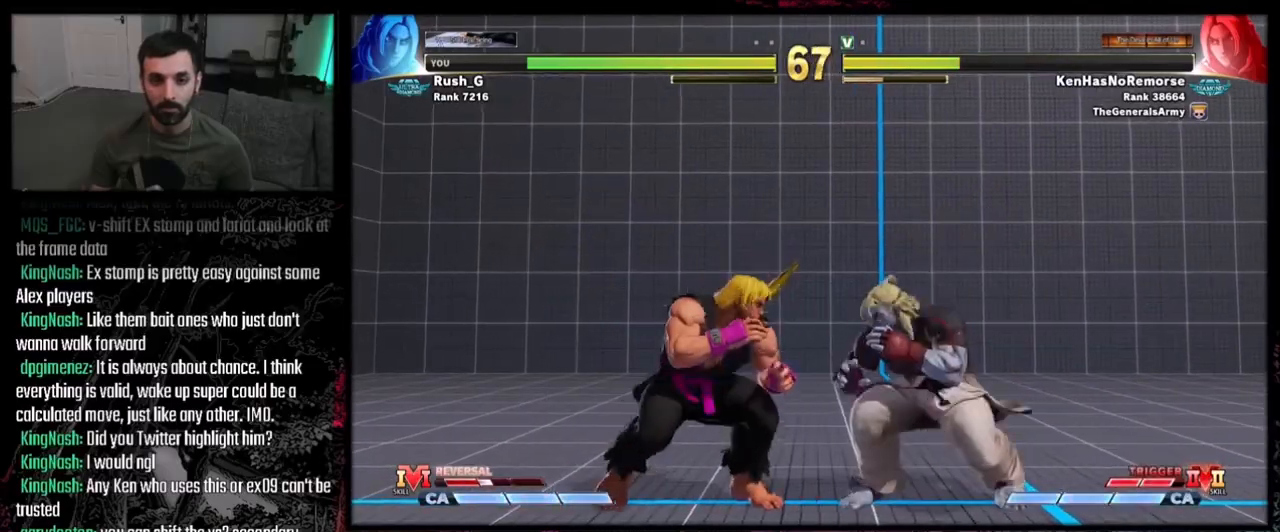
{"buttons": ["DPAD_DOWN", "DPAD_LEFT"], "events": [[33, "DPAD_DOWN", "up"], [33, "DPAD_RIGHT", "down"], [167, "DPAD_DOWN", "down"], [167, "DPAD_RIGHT", "up"], [200, "DPAD_LEFT", "down"], [267, "SQUARE", "down"], [367, "SQUARE", "up"]]}
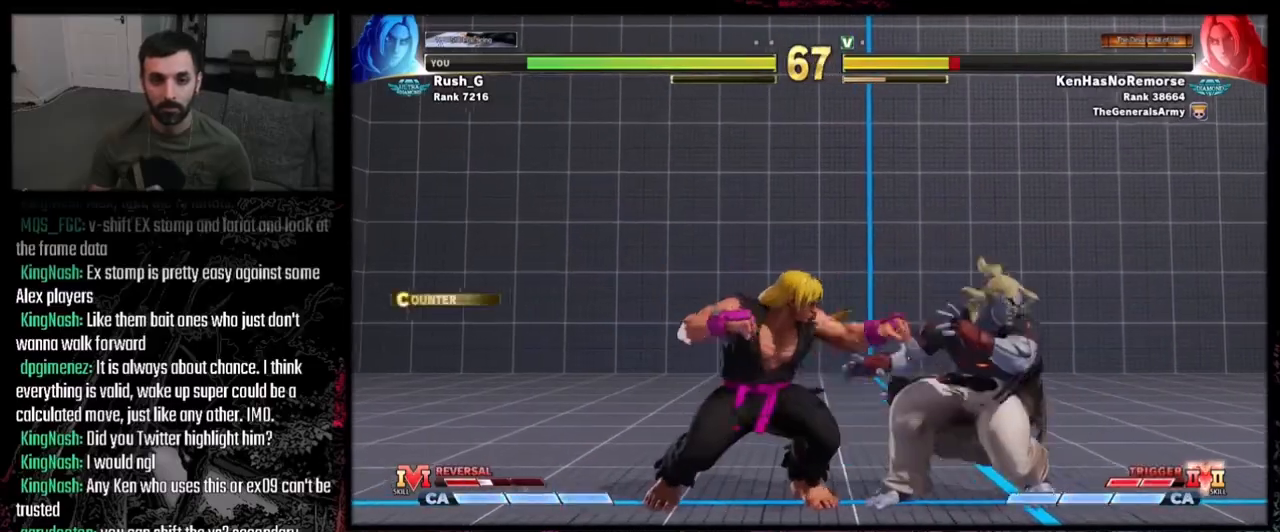
{"buttons": [], "events": [[67, "TRIANGLE", "down"], [134, "TRIANGLE", "up"], [167, "DPAD_LEFT", "up"], [201, "DPAD_DOWN", "up"], [201, "DPAD_RIGHT", "down"], [267, "DPAD_RIGHT", "up"], [267, "R1", "down"], [334, "R1", "up"], [367, "DPAD_DOWN", "down"], [401, "DPAD_DOWN", "up"], [401, "DPAD_RIGHT", "down"], [468, "DPAD_RIGHT", "up"]]}
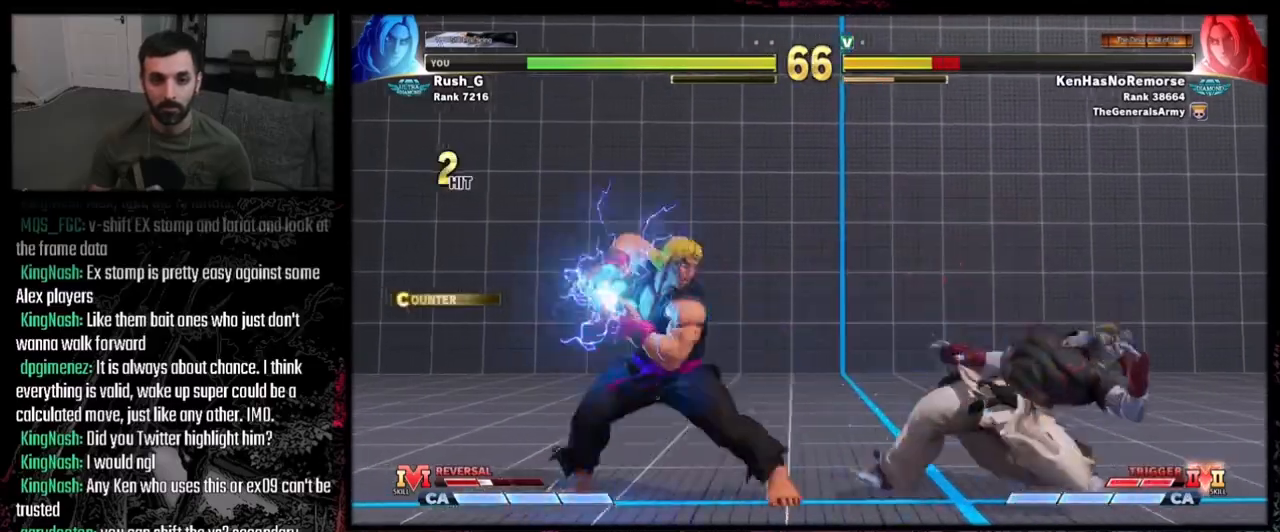
{"buttons": [], "events": [[33, "DPAD_DOWN", "down"], [67, "DPAD_RIGHT", "down"], [67, "R2", "down"], [100, "DPAD_DOWN", "up"], [133, "R2", "up"], [167, "DPAD_RIGHT", "up"]]}